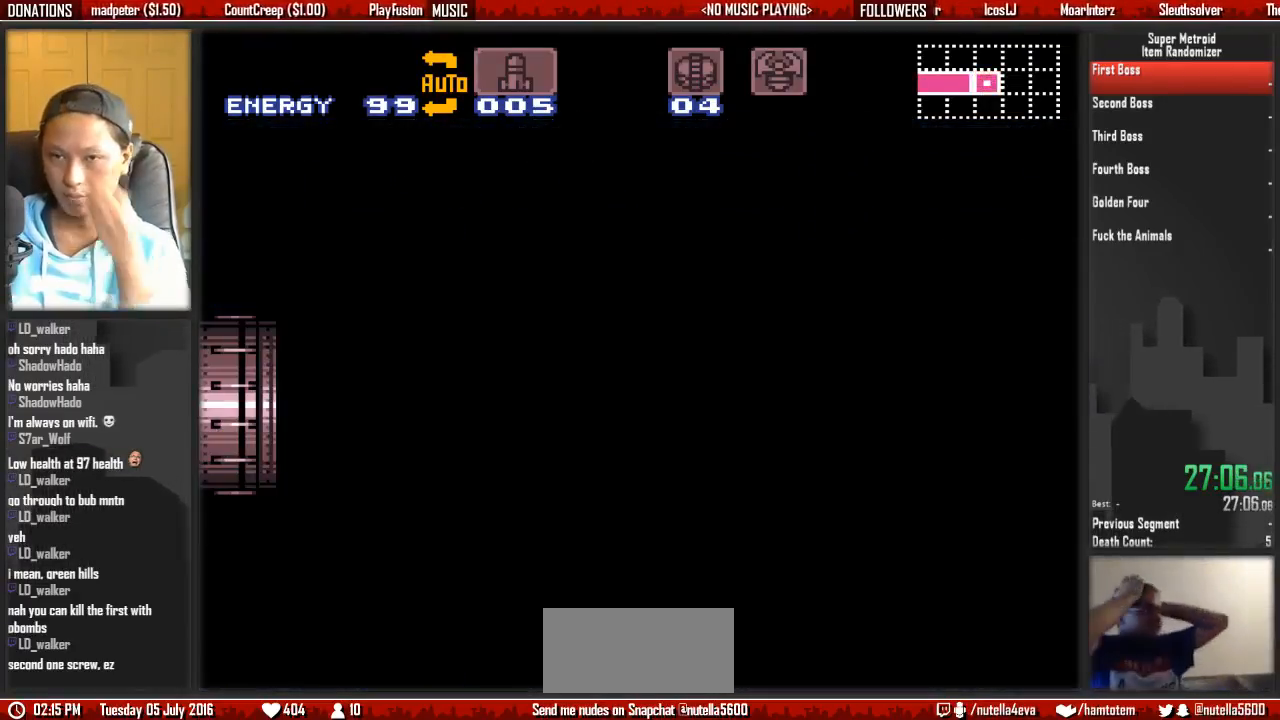
Gameplay with a controller (Nintendo layout); each line is a JSON object with the inputs held at the frame after it. "events" lists button and stick changes between this image and that frame as [ms after this image, input, new state], when the widget could be followed in between. Not read: L3 R3 SELECT START.
{"buttons": [], "events": []}
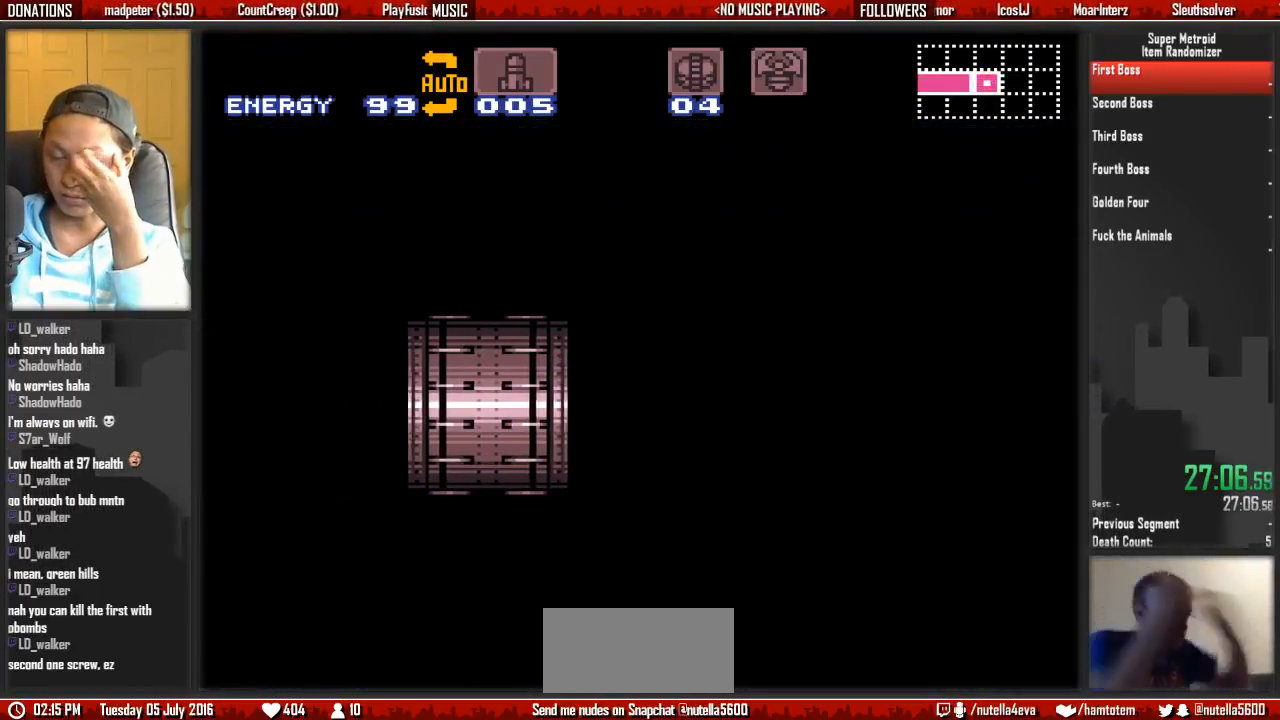
{"buttons": [], "events": []}
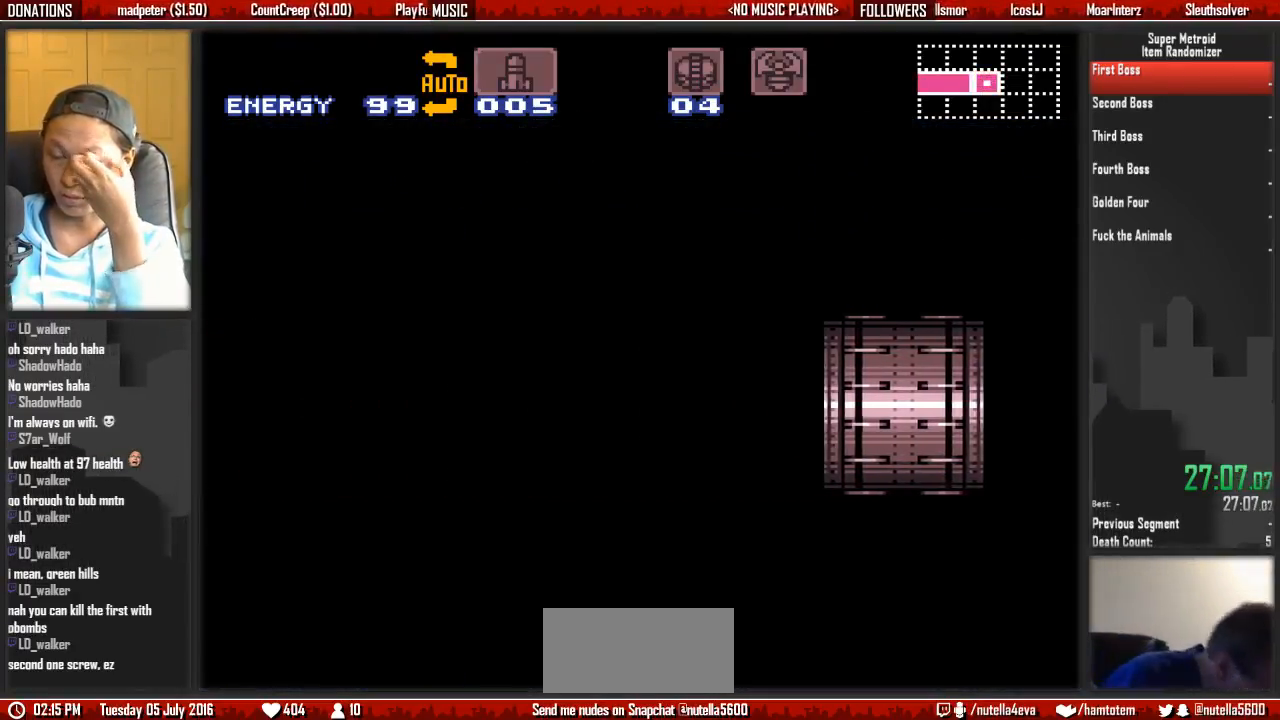
{"buttons": [], "events": []}
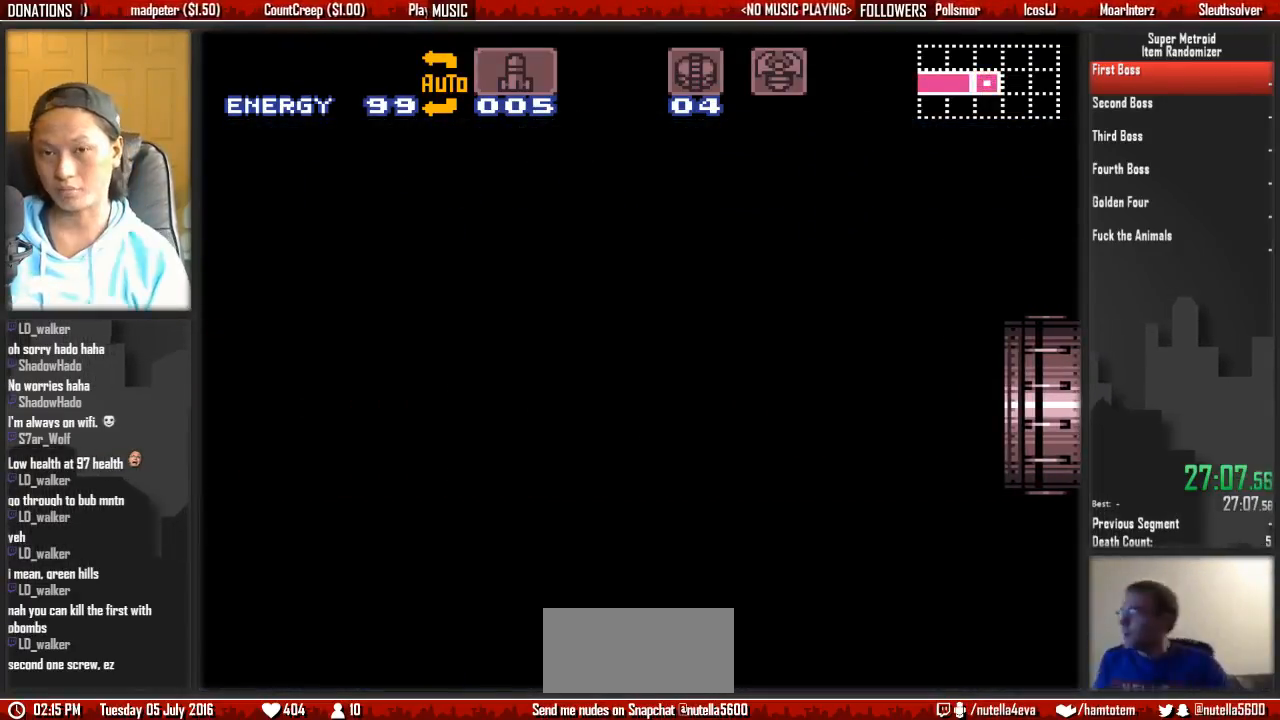
{"buttons": ["DPAD_LEFT"], "events": [[367, "DPAD_LEFT", "down"]]}
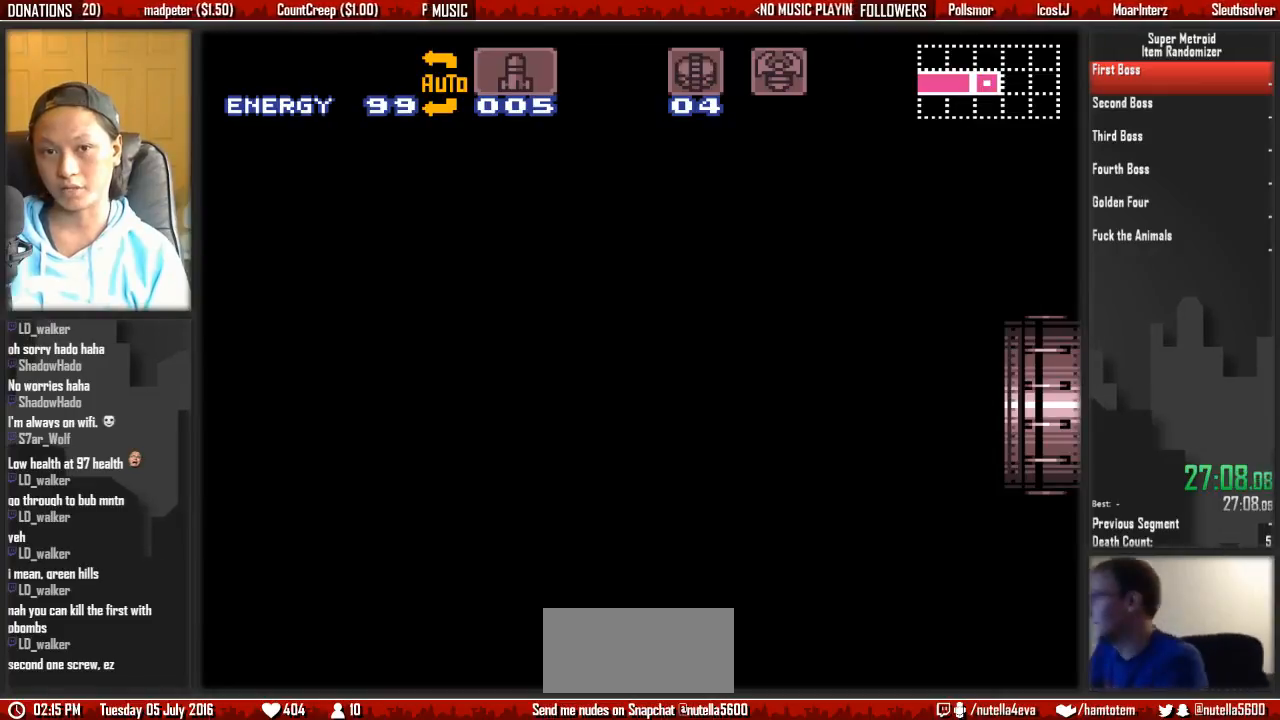
{"buttons": ["B", "DPAD_LEFT"], "events": [[33, "B", "down"]]}
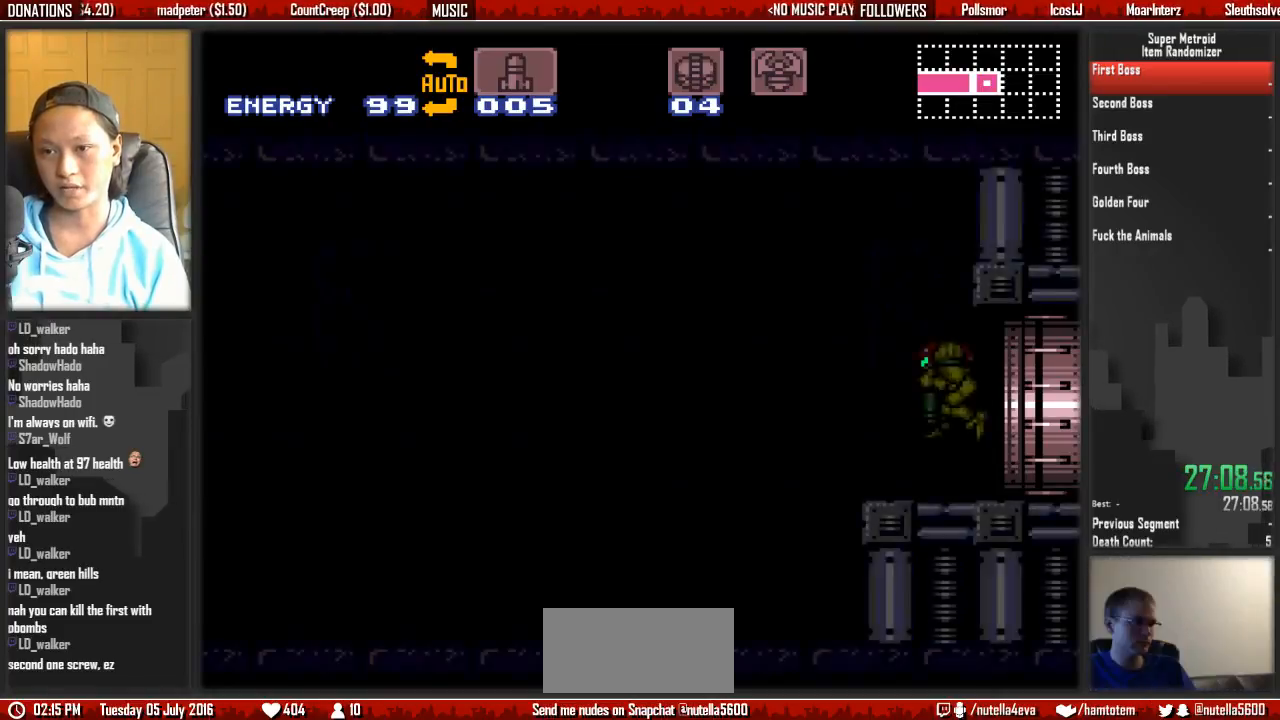
{"buttons": ["B", "DPAD_DOWN"], "events": [[67, "DPAD_DOWN", "down"], [67, "DPAD_LEFT", "up"]]}
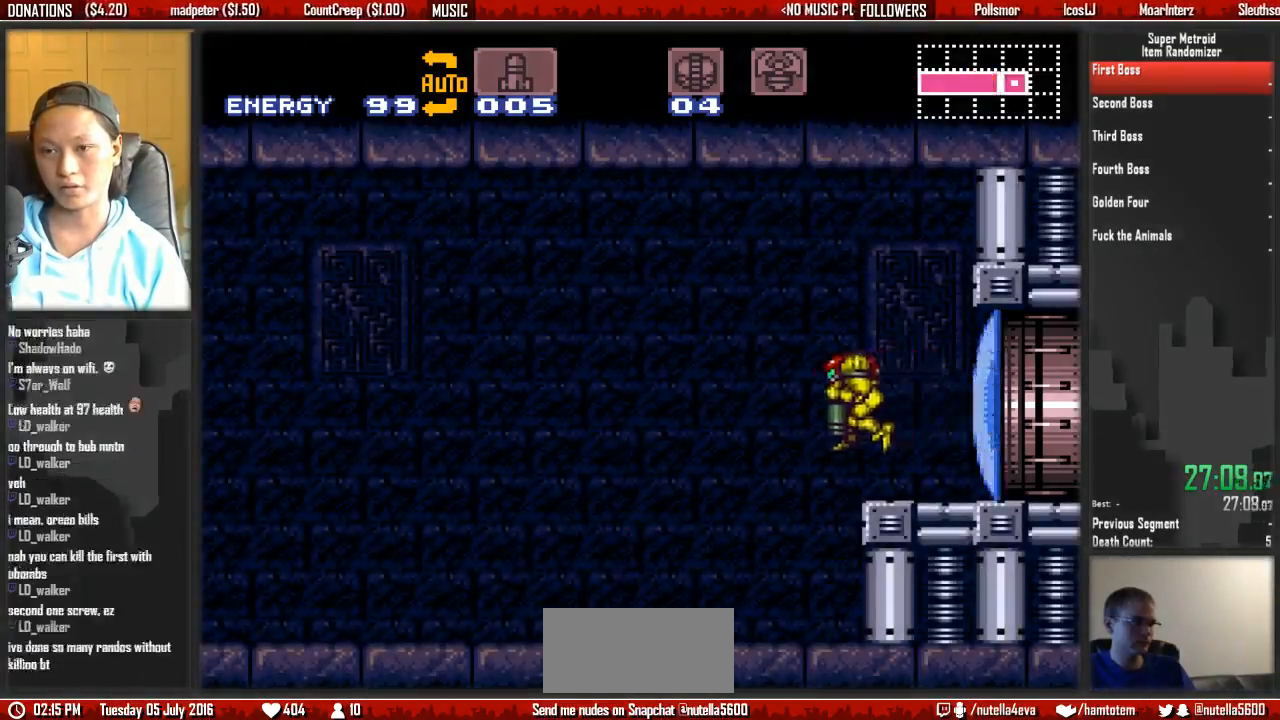
{"buttons": ["B", "DPAD_LEFT"], "events": [[117, "DPAD_DOWN", "up"], [117, "DPAD_LEFT", "down"]]}
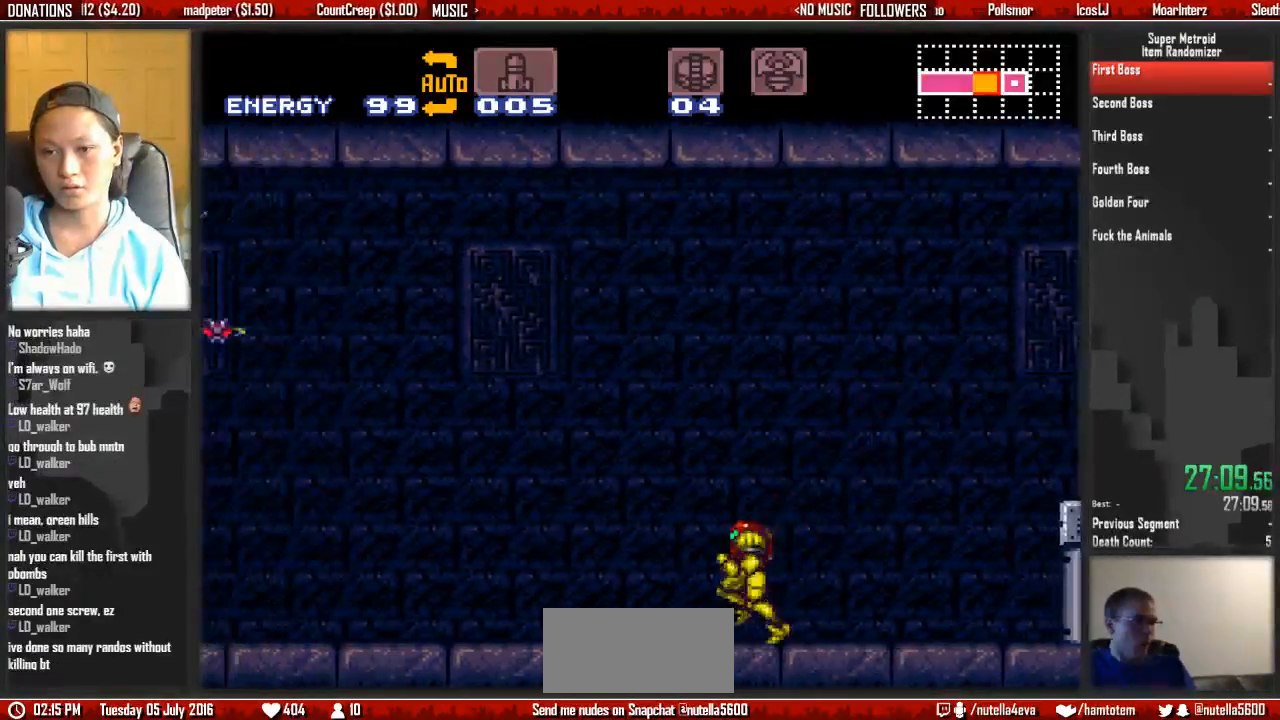
{"buttons": ["B", "L1", "DPAD_LEFT"], "events": [[17, "R1", "down"], [83, "L1", "down"], [167, "L1", "up"], [167, "R1", "up"], [250, "L1", "down"], [250, "R1", "down"], [317, "R1", "up"], [400, "R1", "down"], [483, "R1", "up"]]}
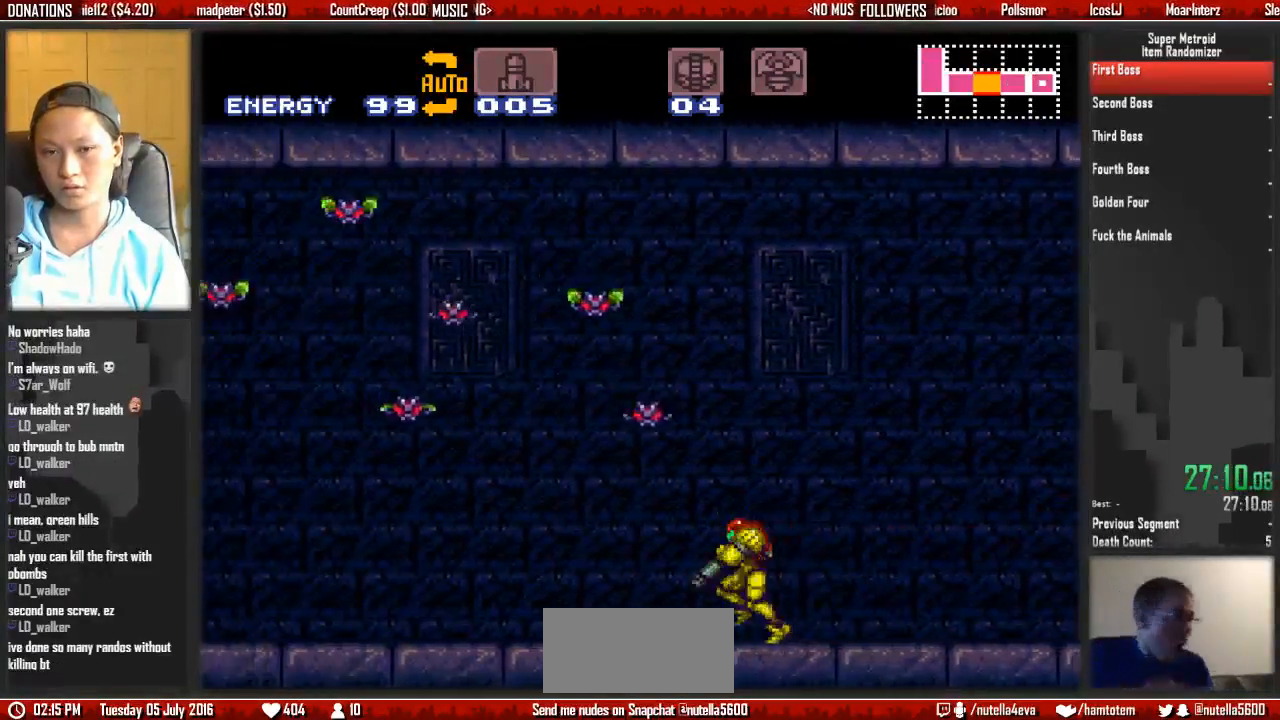
{"buttons": ["B", "L1", "R1", "DPAD_LEFT"], "events": [[67, "L1", "up"], [67, "R1", "down"], [133, "L1", "down"], [217, "R1", "up"], [300, "L1", "up"], [300, "R1", "down"], [367, "L1", "down"], [367, "R1", "up"], [450, "R1", "down"]]}
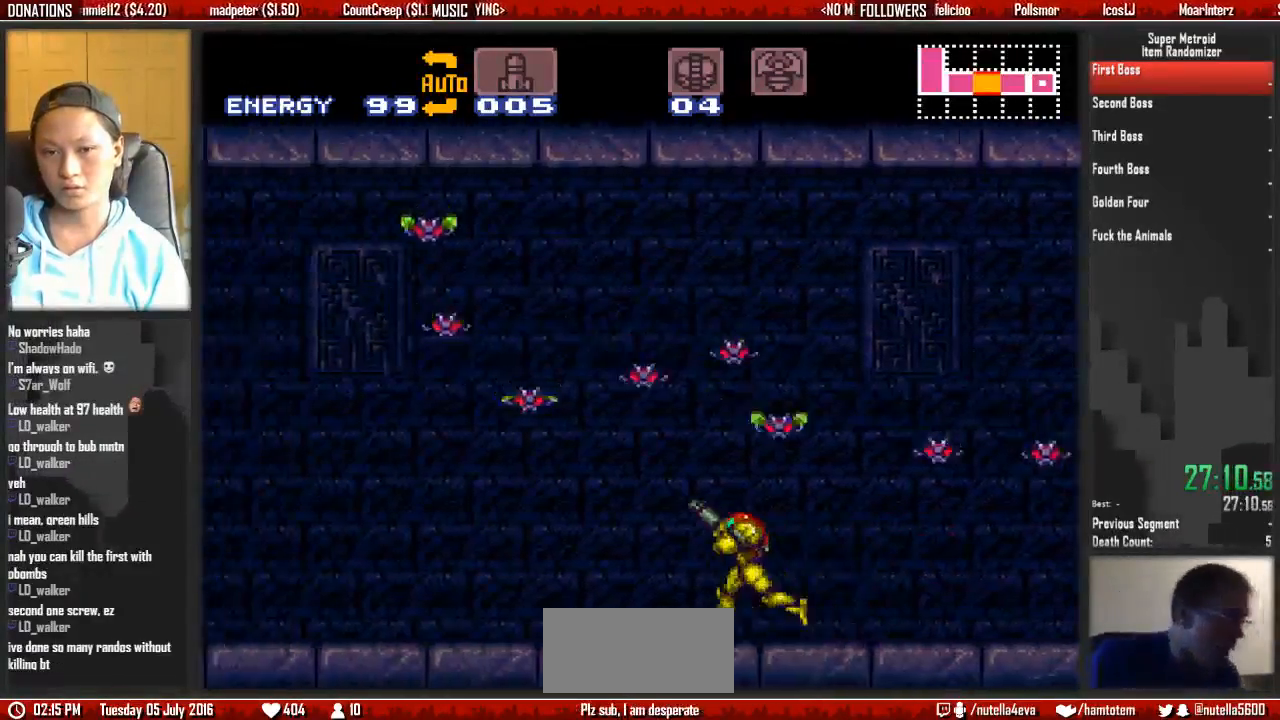
{"buttons": ["A", "X", "R1", "DPAD_LEFT"], "events": [[33, "R1", "up"], [117, "R1", "down"], [183, "L1", "up"], [417, "X", "down"], [500, "A", "down"], [500, "B", "up"]]}
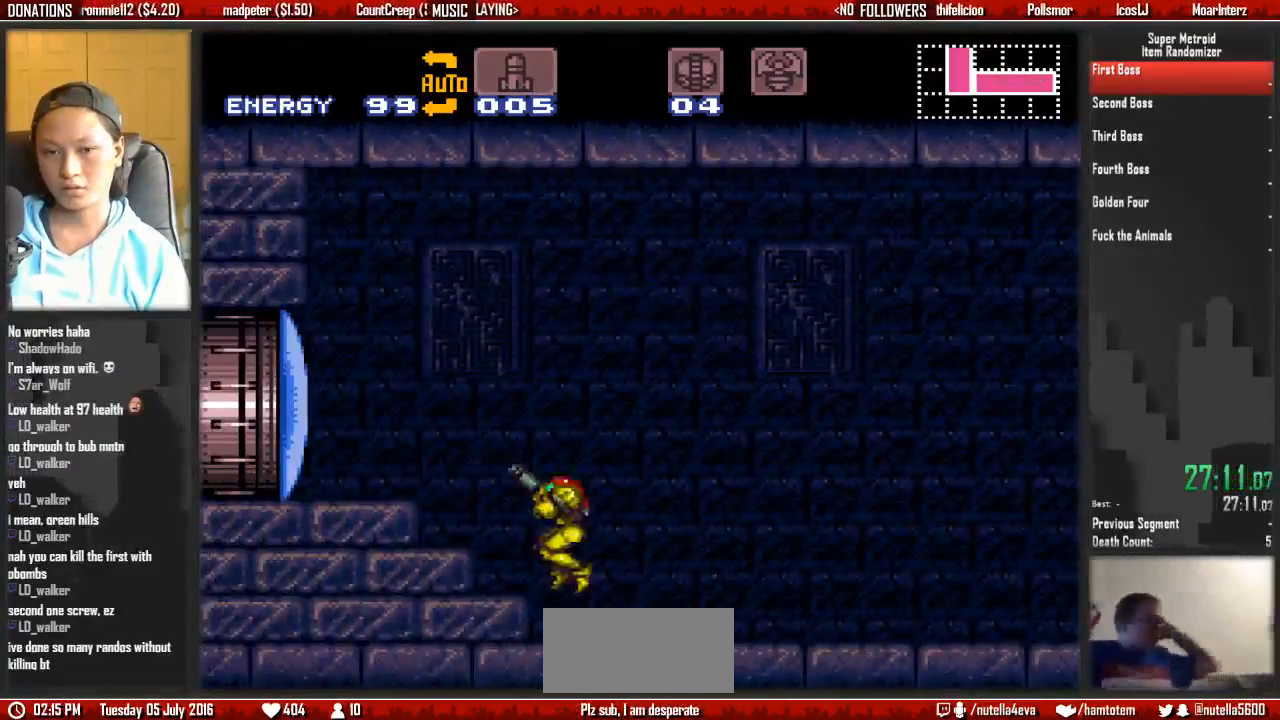
{"buttons": ["DPAD_LEFT"], "events": [[67, "DPAD_DOWN", "down"], [67, "DPAD_LEFT", "up"], [67, "R1", "up"], [67, "X", "up"], [150, "A", "up"], [233, "A", "down"], [383, "A", "up"], [383, "DPAD_DOWN", "up"], [383, "DPAD_LEFT", "down"]]}
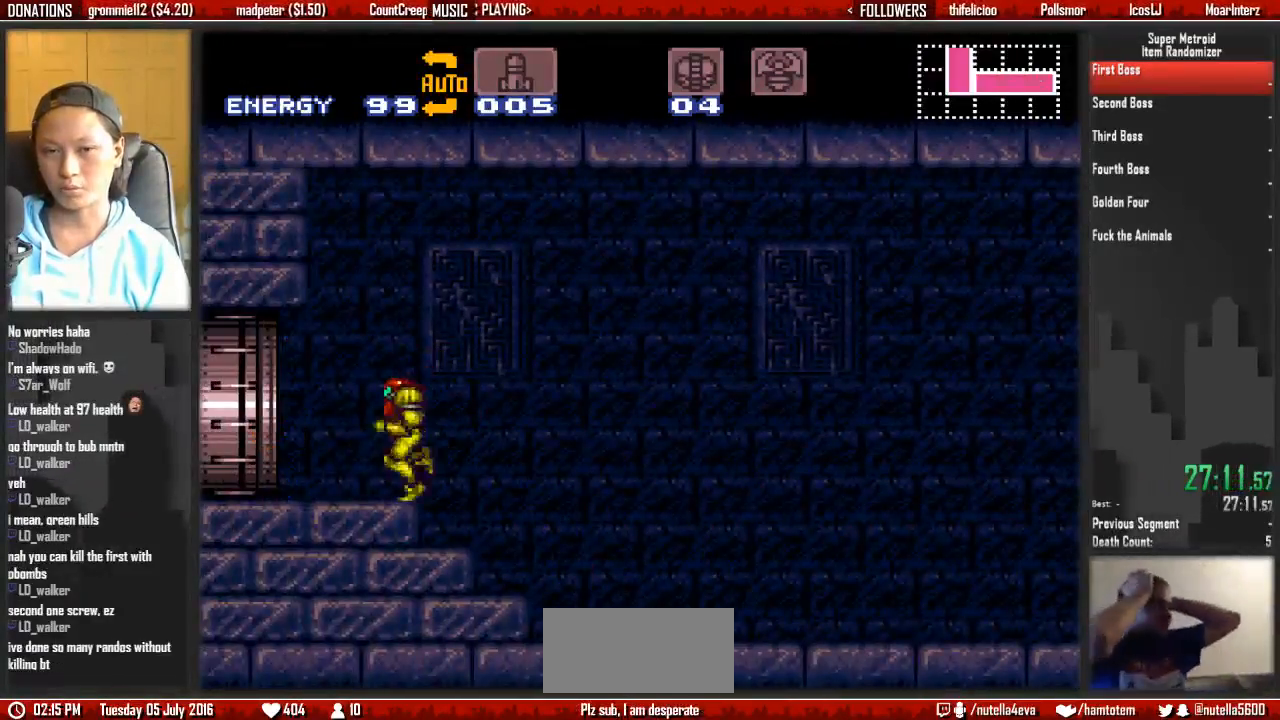
{"buttons": ["B", "DPAD_LEFT"], "events": [[50, "B", "down"]]}
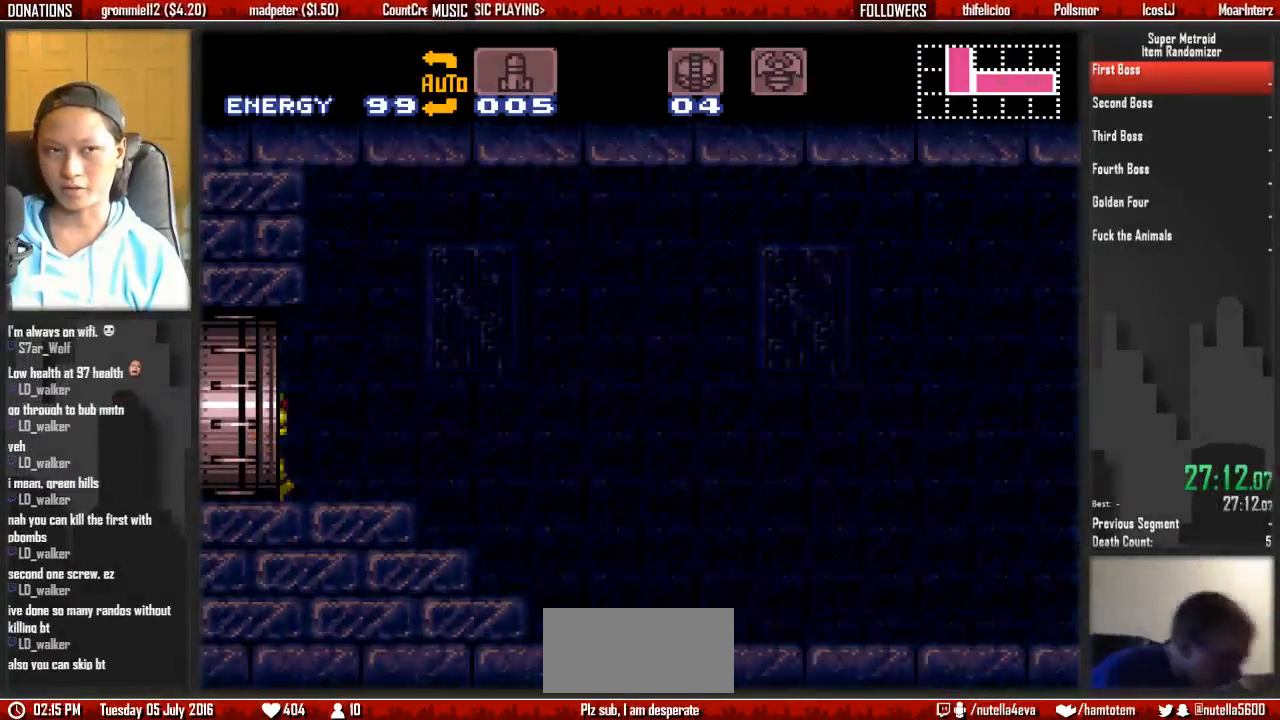
{"buttons": [], "events": [[83, "B", "up"], [317, "DPAD_LEFT", "up"]]}
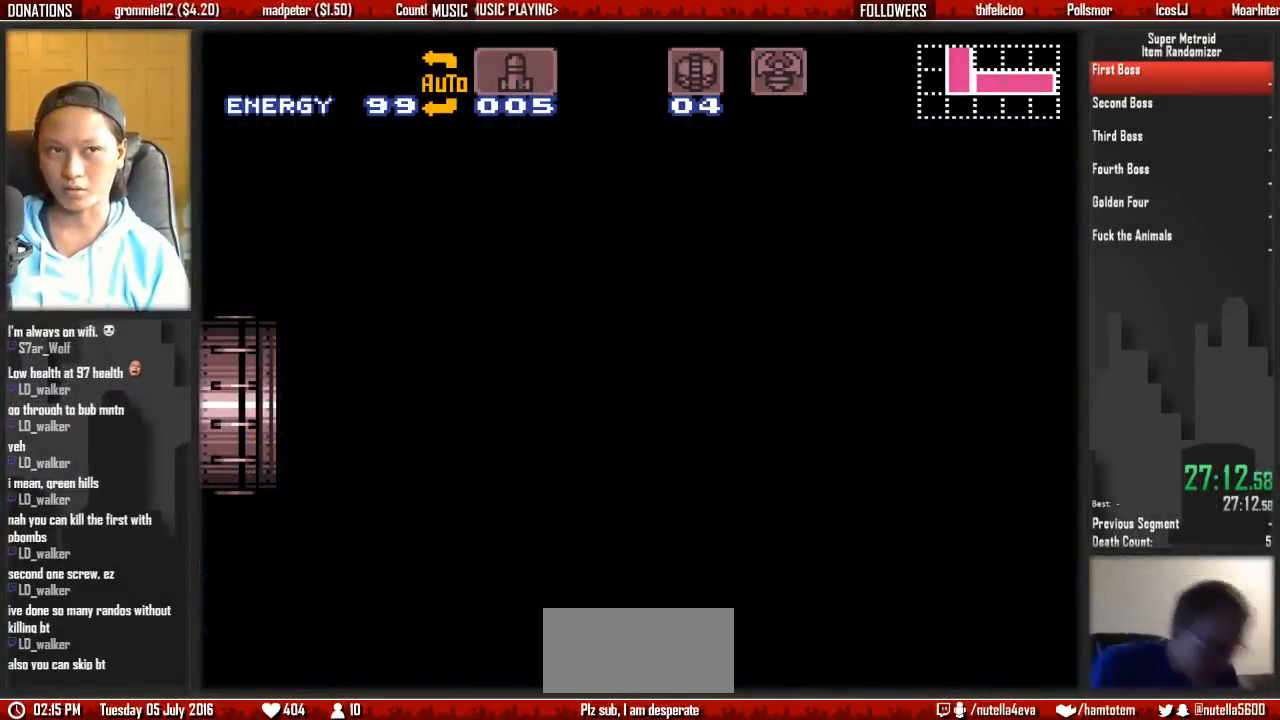
{"buttons": [], "events": []}
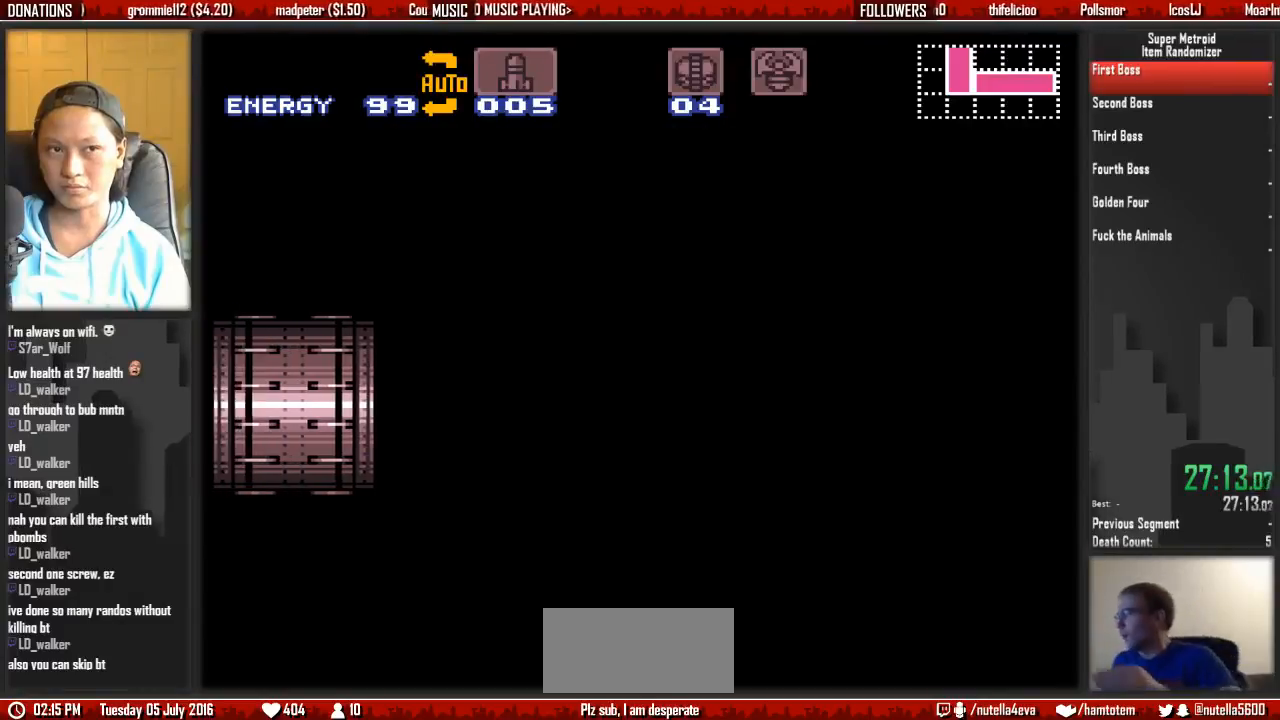
{"buttons": ["B", "DPAD_LEFT"], "events": [[267, "DPAD_LEFT", "down"], [417, "B", "down"]]}
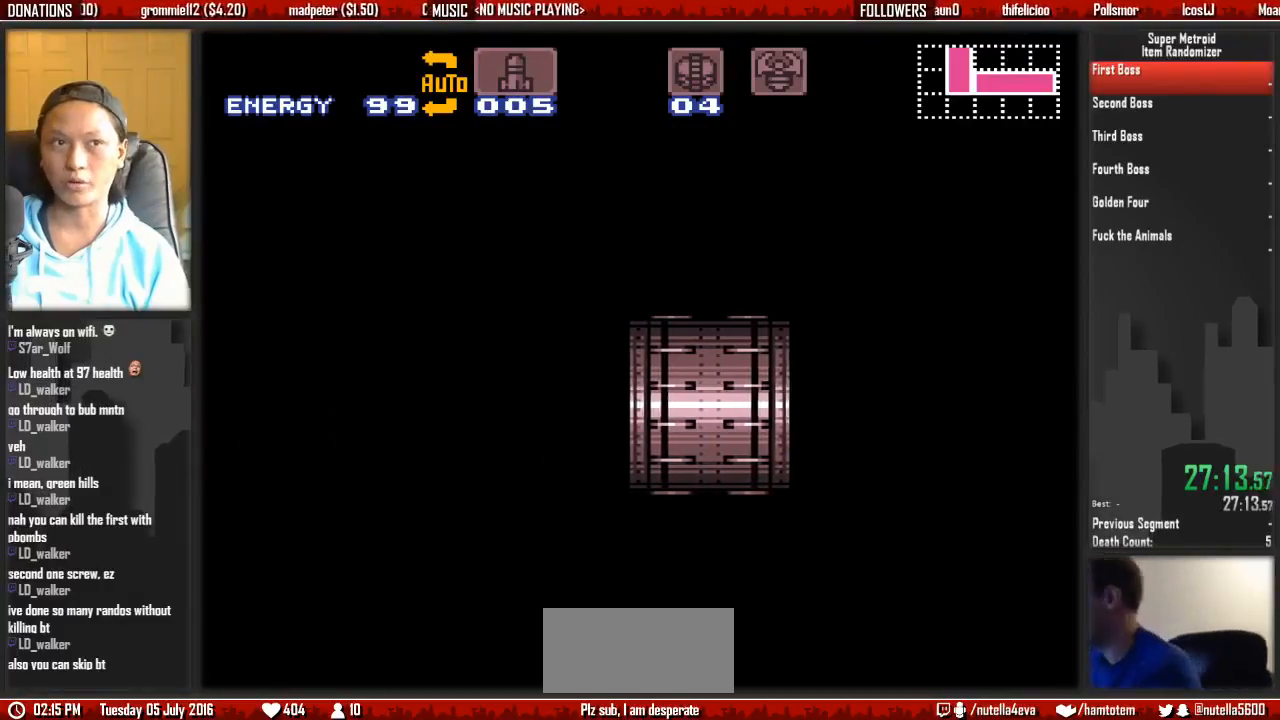
{"buttons": ["B", "DPAD_LEFT"], "events": []}
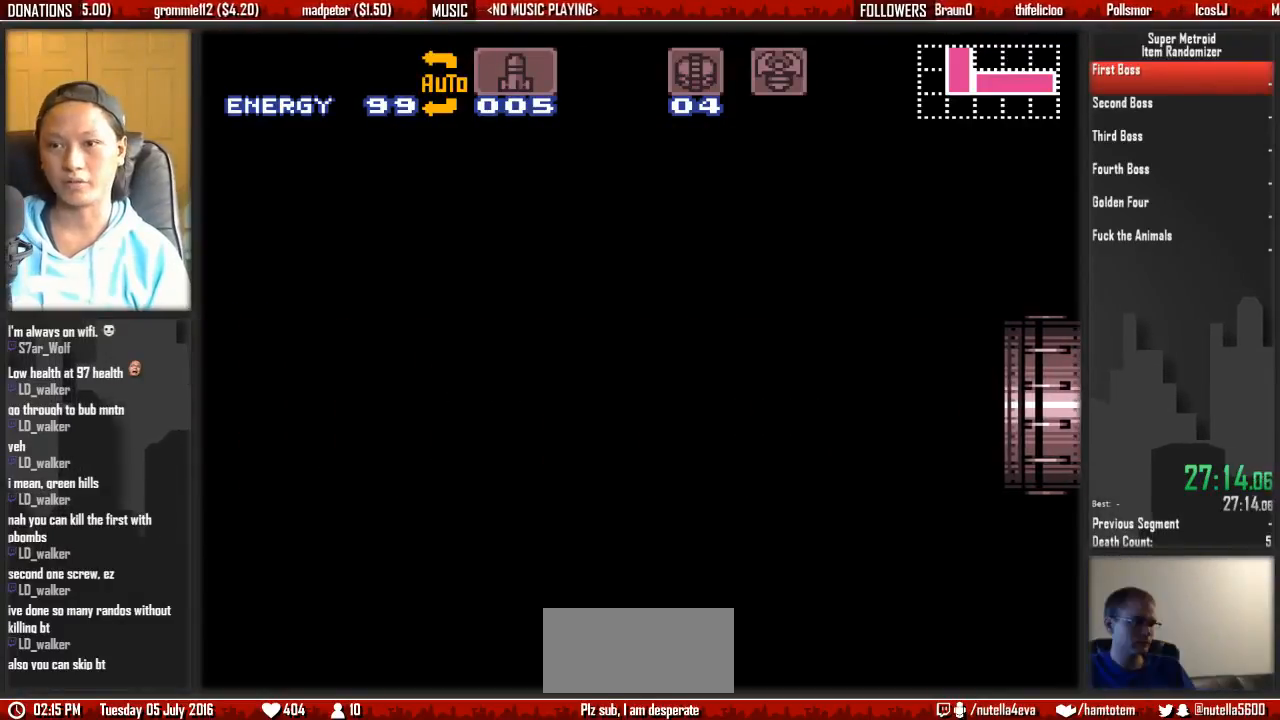
{"buttons": ["B", "DPAD_LEFT"], "events": []}
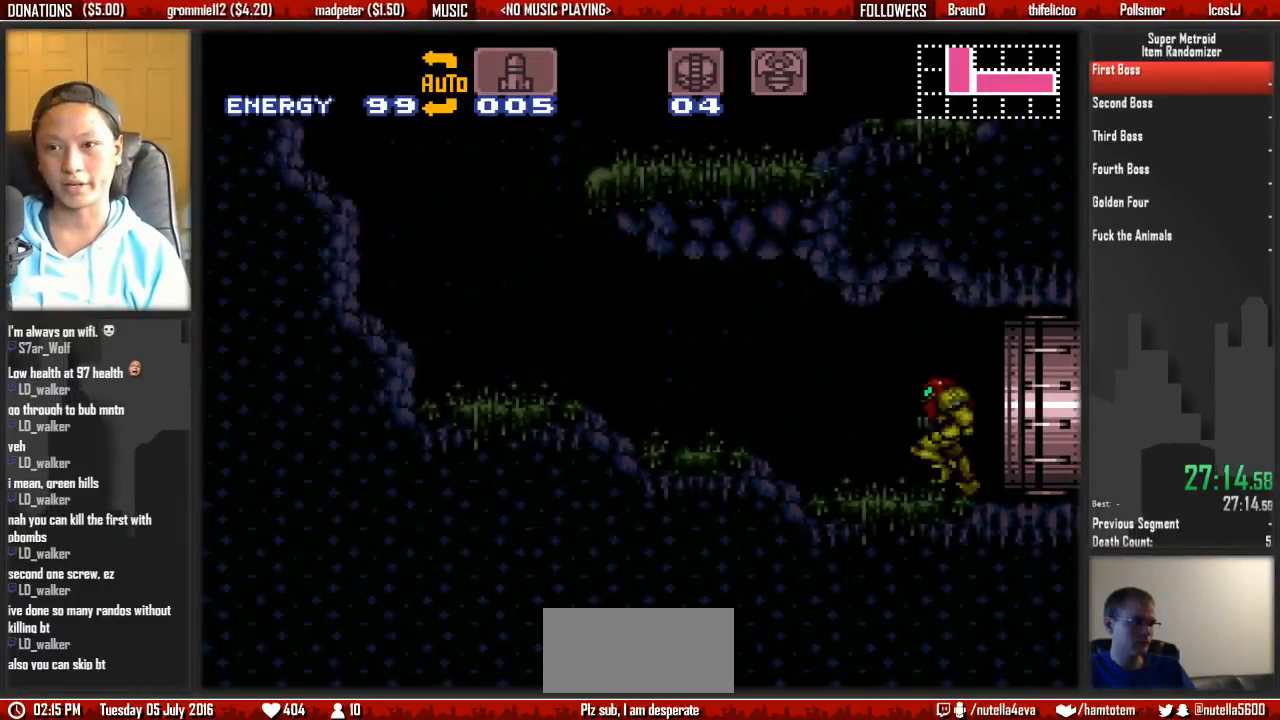
{"buttons": ["B", "DPAD_LEFT"], "events": []}
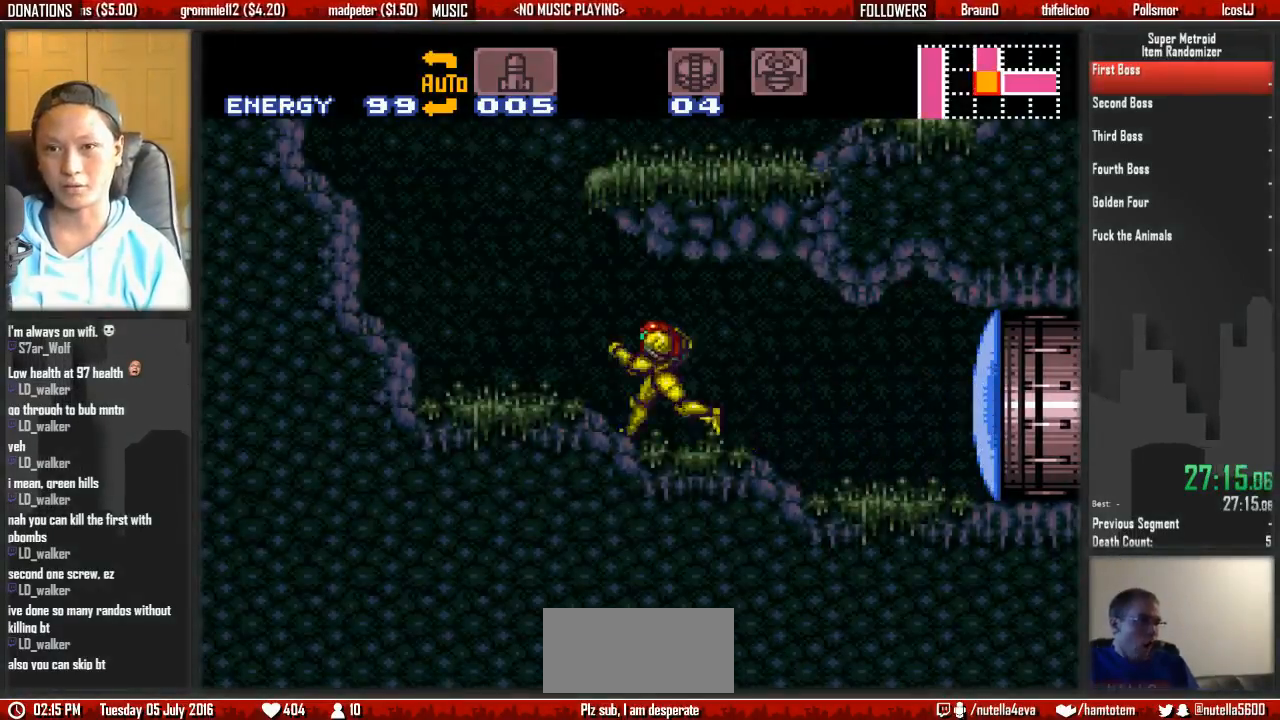
{"buttons": ["A", "DPAD_RIGHT"], "events": [[133, "A", "down"], [133, "B", "up"], [133, "DPAD_LEFT", "up"], [217, "DPAD_RIGHT", "down"]]}
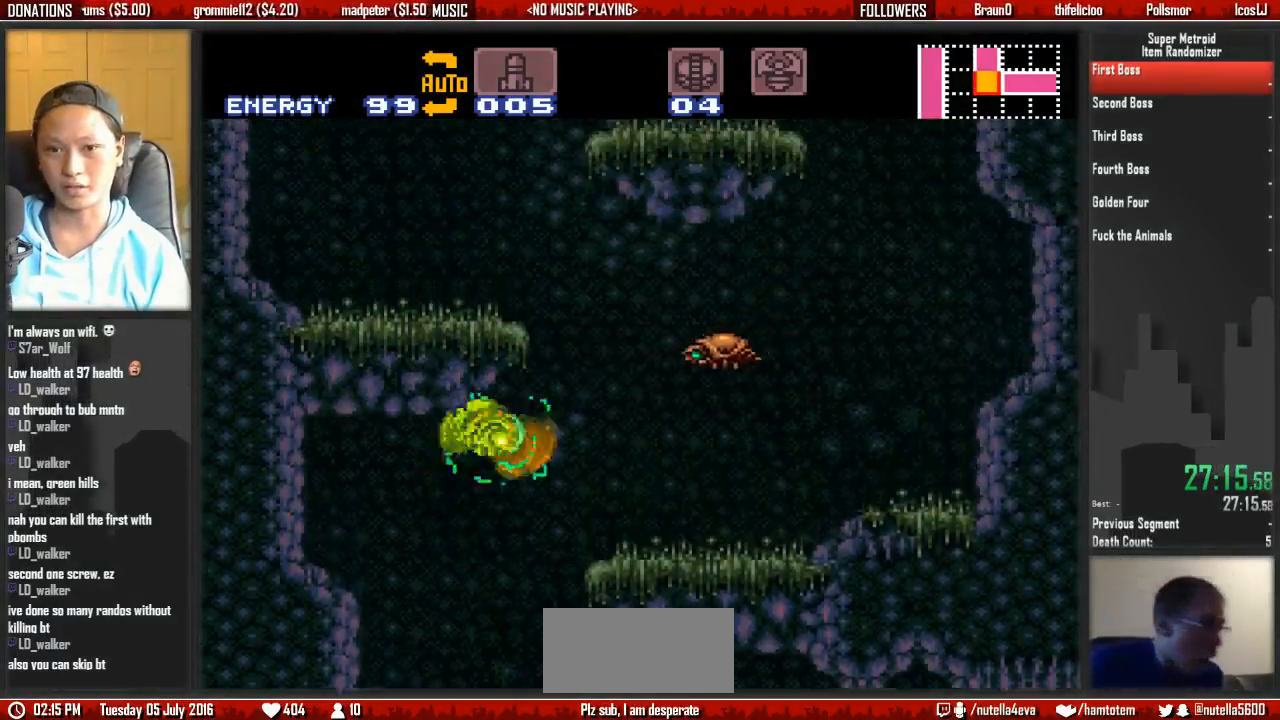
{"buttons": ["B", "DPAD_LEFT"], "events": [[33, "A", "up"], [183, "L1", "down"], [267, "B", "down"], [333, "L1", "up"], [417, "DPAD_RIGHT", "up"], [500, "DPAD_LEFT", "down"]]}
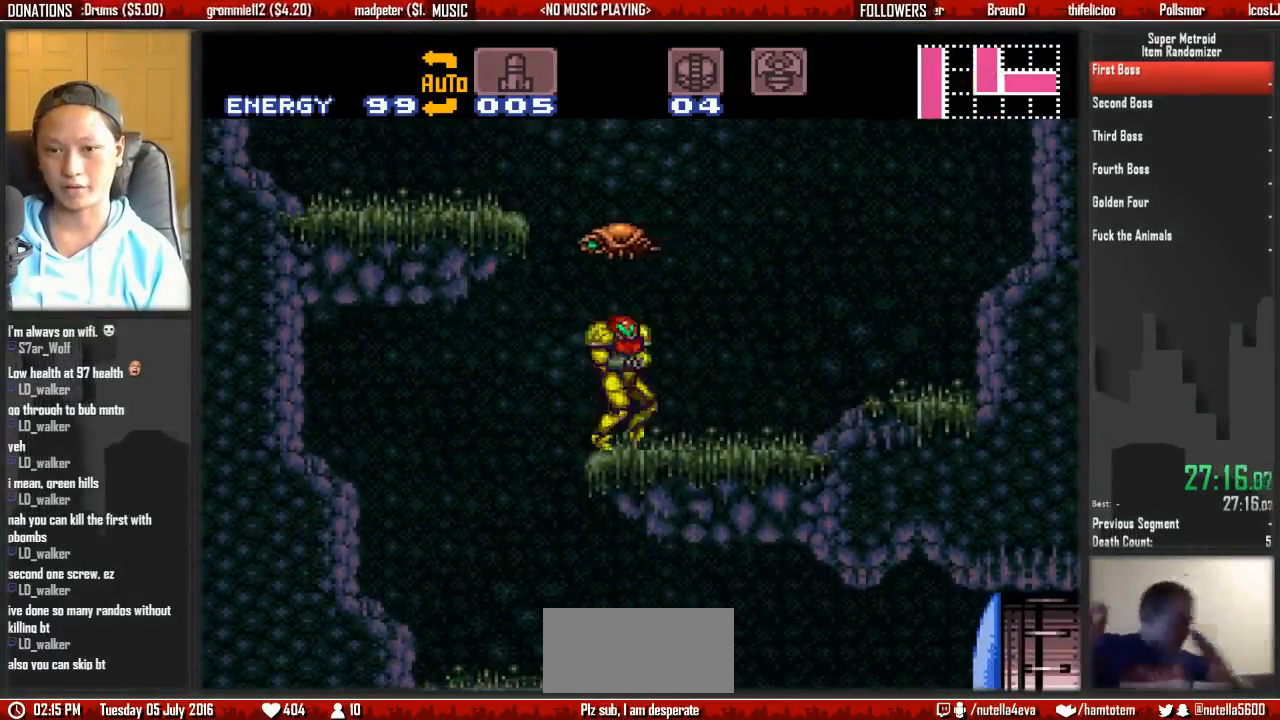
{"buttons": ["DPAD_LEFT"], "events": [[67, "A", "down"], [67, "B", "up"], [383, "A", "up"]]}
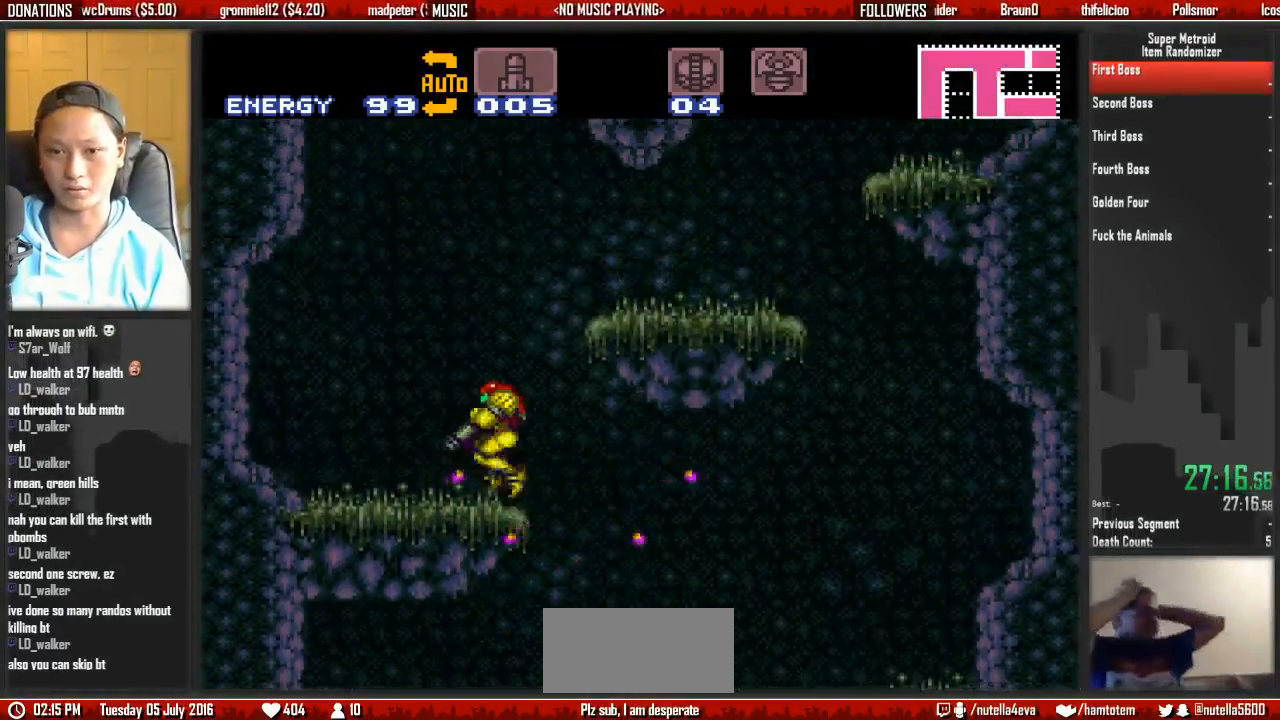
{"buttons": ["A", "DPAD_LEFT"], "events": [[50, "L1", "down"], [117, "B", "down"], [117, "L1", "up"], [200, "A", "down"], [200, "B", "up"]]}
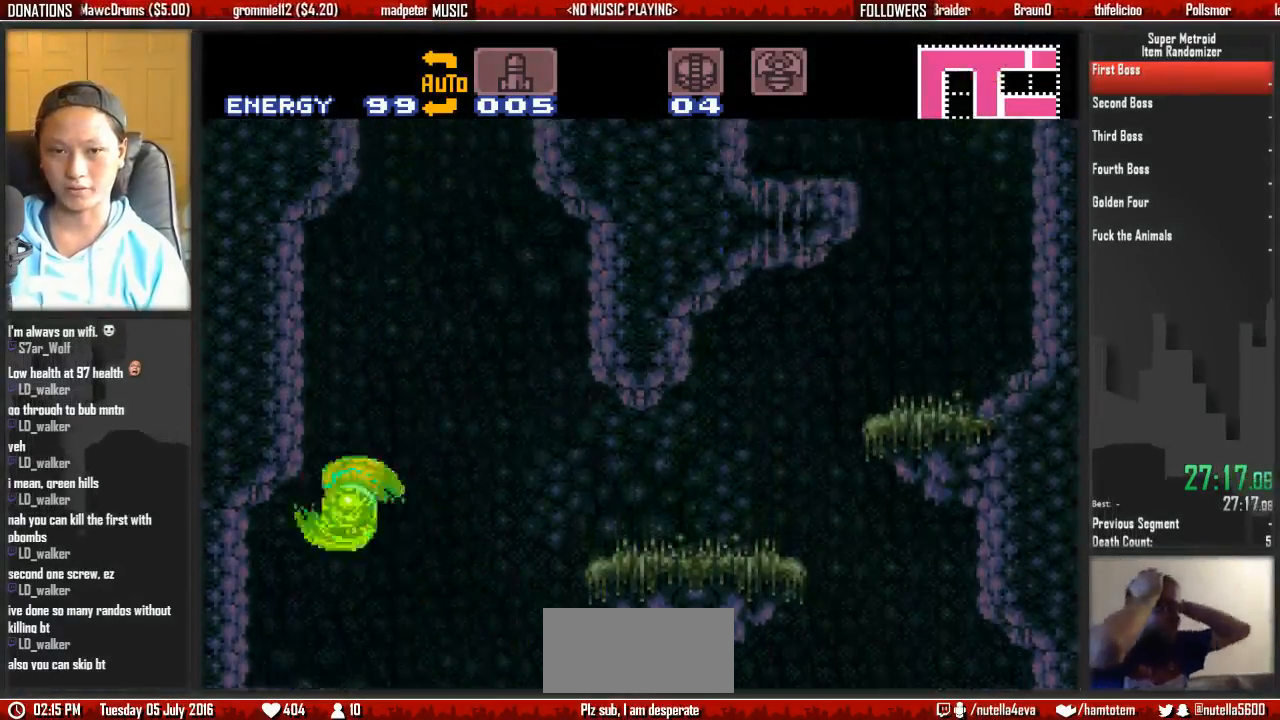
{"buttons": ["DPAD_LEFT"], "events": [[17, "A", "up"], [17, "DPAD_LEFT", "up"], [17, "DPAD_RIGHT", "down"], [83, "A", "down"], [400, "DPAD_LEFT", "down"], [400, "DPAD_RIGHT", "up"], [483, "A", "up"]]}
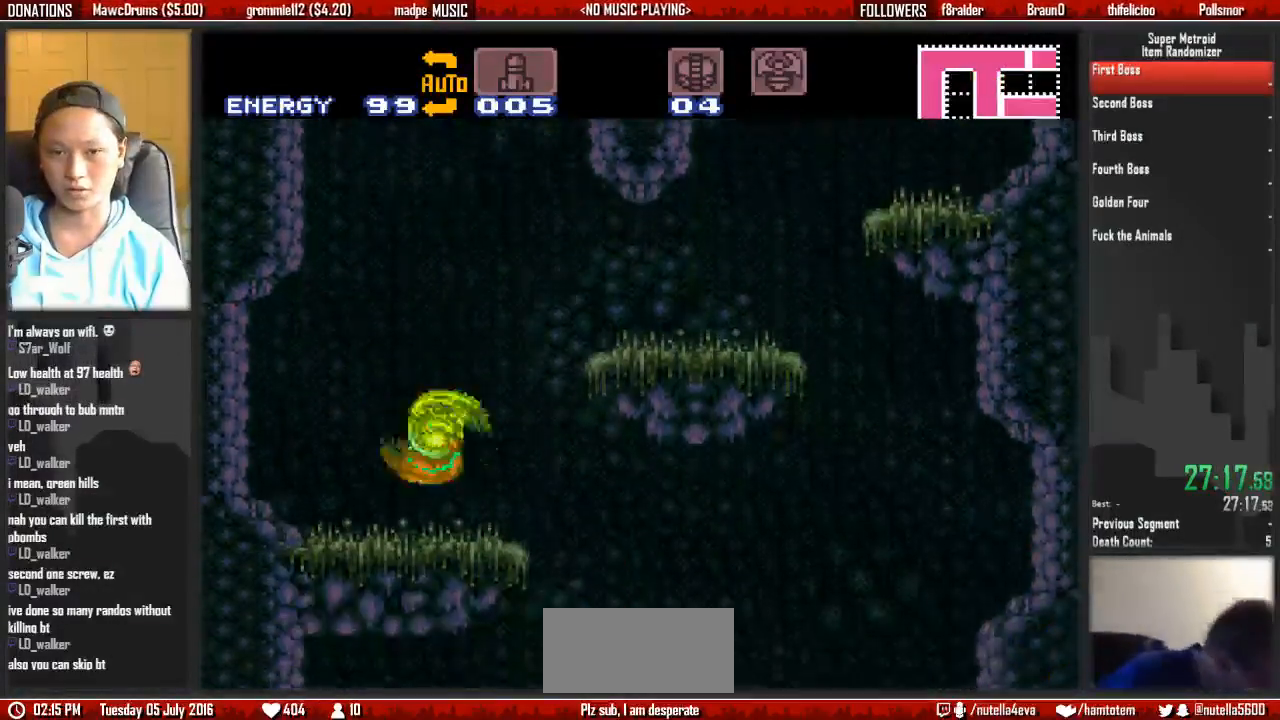
{"buttons": ["A", "DPAD_RIGHT"], "events": [[217, "B", "down"], [283, "A", "down"], [367, "B", "up"], [367, "DPAD_LEFT", "up"], [367, "DPAD_RIGHT", "down"]]}
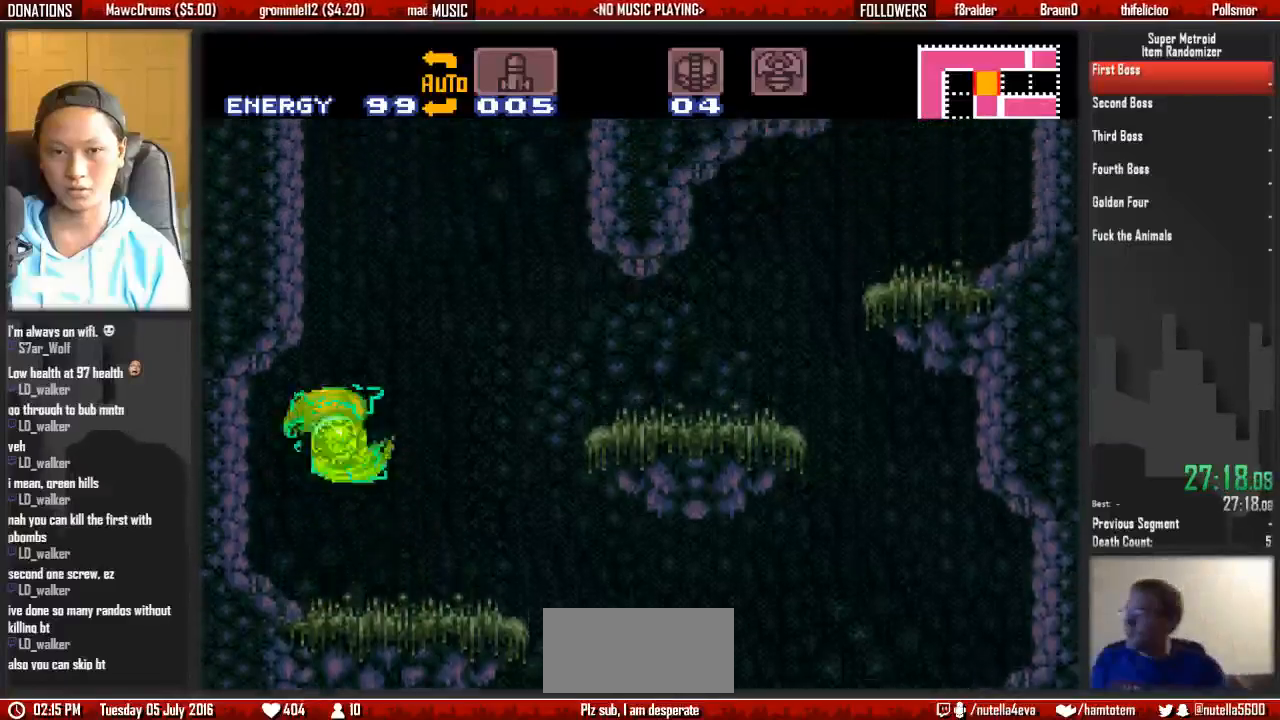
{"buttons": ["A", "DPAD_RIGHT"], "events": [[33, "DPAD_RIGHT", "up"], [100, "DPAD_LEFT", "down"], [333, "A", "up"], [333, "DPAD_LEFT", "up"], [333, "DPAD_RIGHT", "down"], [417, "A", "down"]]}
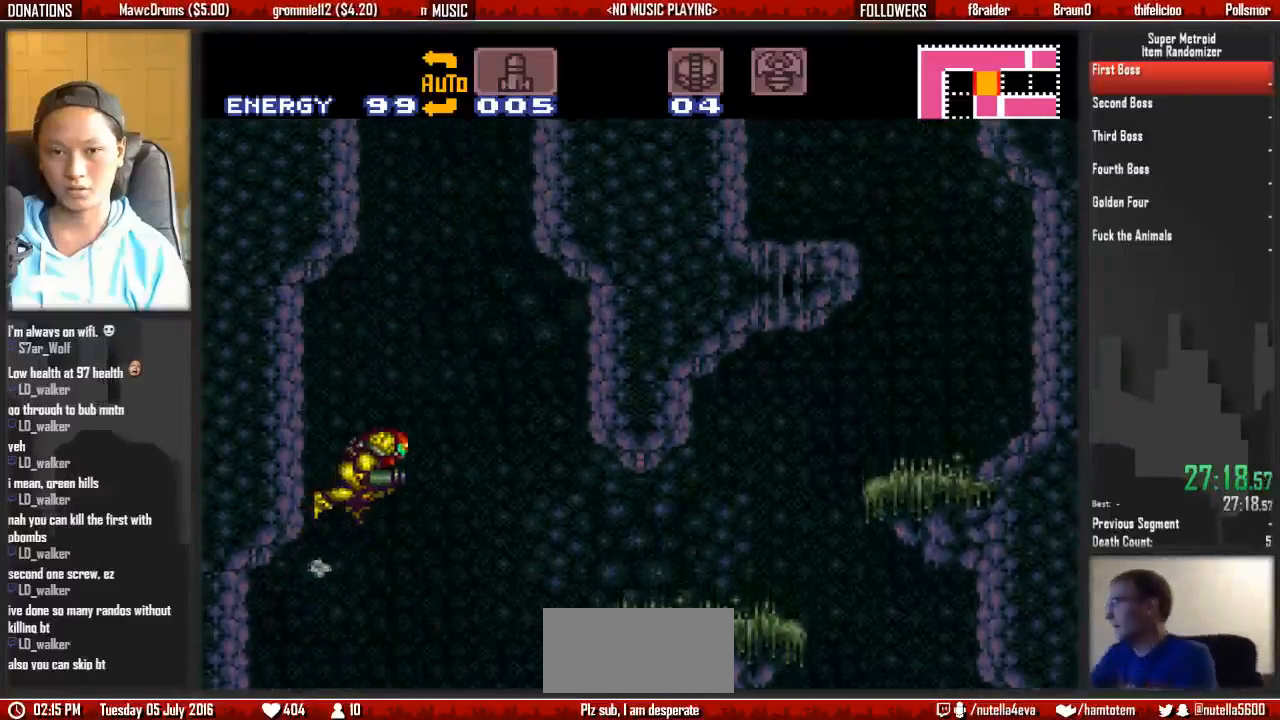
{"buttons": ["A", "DPAD_RIGHT"], "events": [[233, "DPAD_LEFT", "down"], [233, "DPAD_RIGHT", "up"], [467, "DPAD_LEFT", "up"], [467, "DPAD_RIGHT", "down"]]}
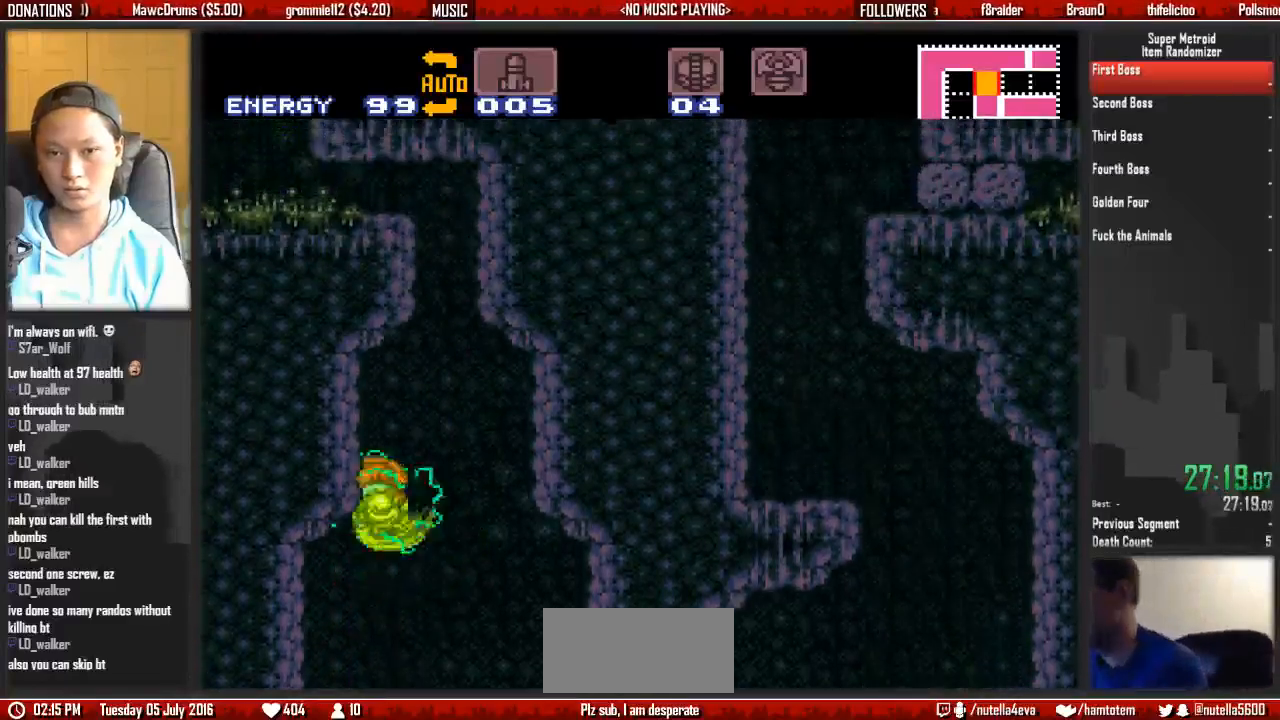
{"buttons": ["DPAD_LEFT"], "events": [[33, "A", "up"], [117, "A", "down"], [350, "DPAD_LEFT", "down"], [350, "DPAD_RIGHT", "up"], [433, "A", "up"]]}
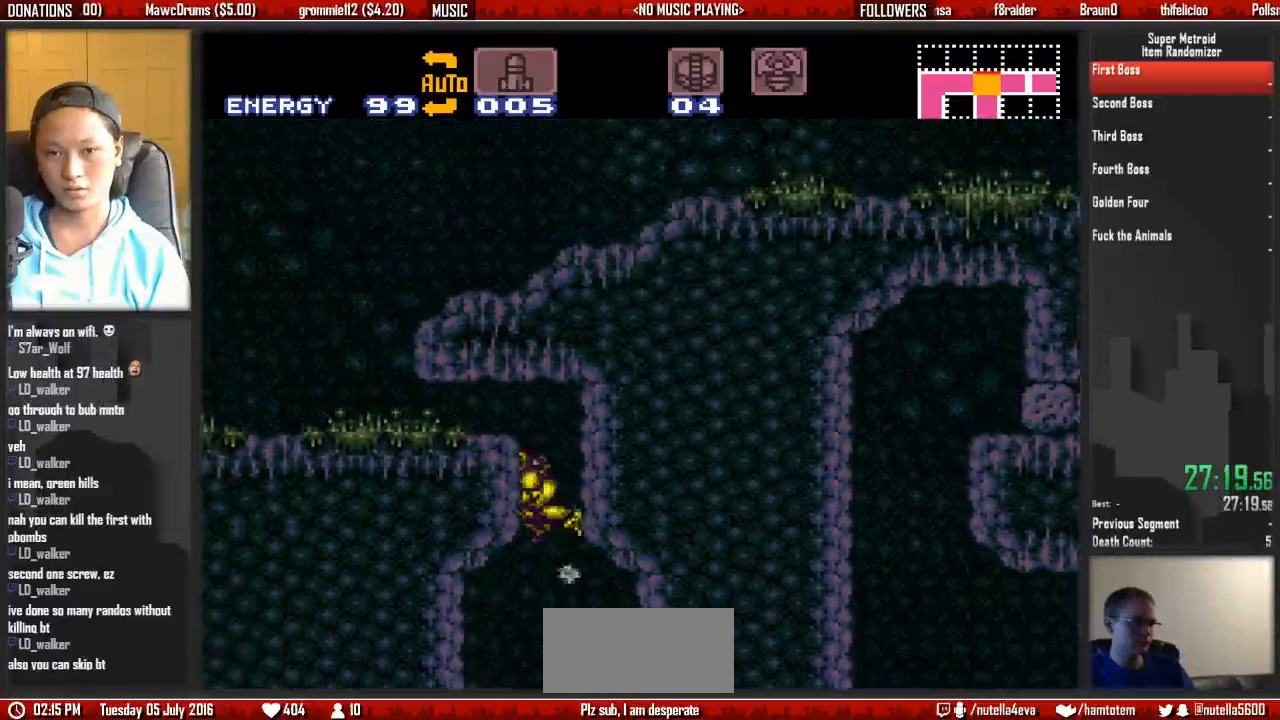
{"buttons": ["B", "DPAD_LEFT"], "events": [[17, "A", "down"], [17, "DPAD_DOWN", "down"], [17, "DPAD_LEFT", "up"], [167, "A", "up"], [167, "DPAD_DOWN", "up"], [167, "DPAD_LEFT", "down"], [233, "B", "down"]]}